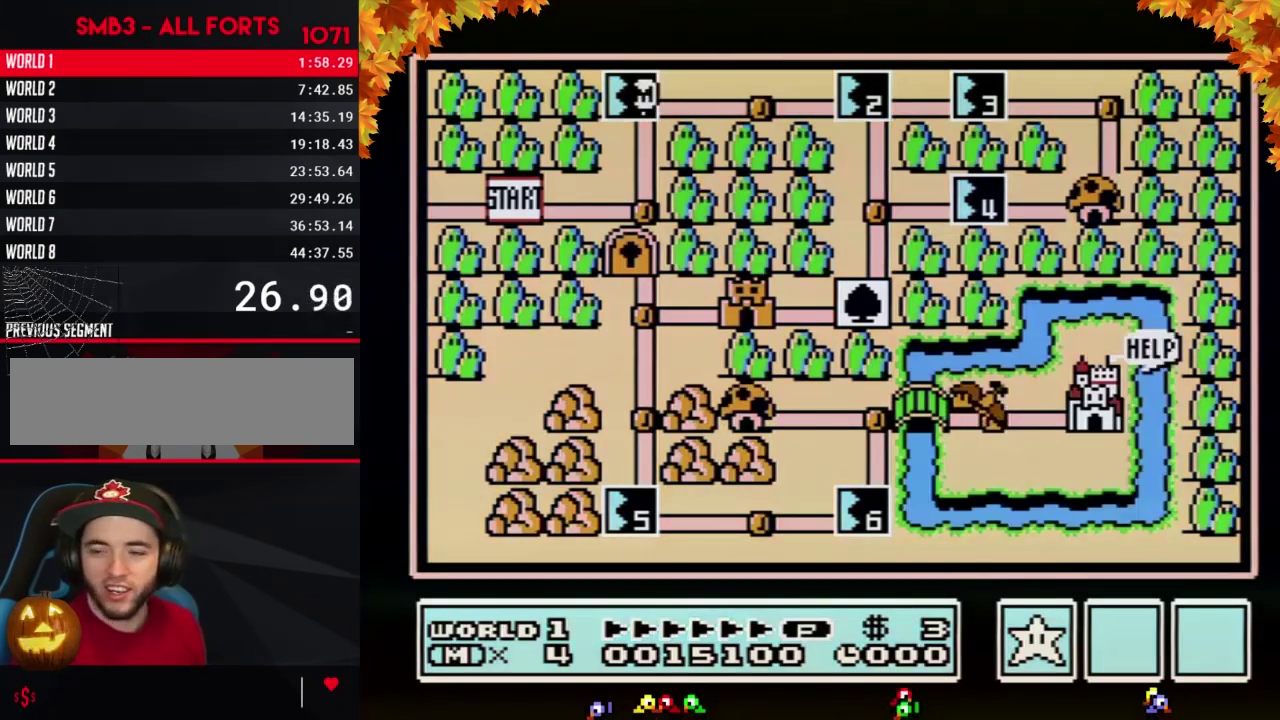
Gameplay with a controller (Nintendo layout); each line is a JSON object with the inputs held at the frame after it. "events" lists button and stick changes between this image and that frame as [ms after this image, input, new state], when the widget could be followed in between. Not read: L3 R3.
{"buttons": ["DPAD_RIGHT"], "events": [[433, "DPAD_RIGHT", "down"]]}
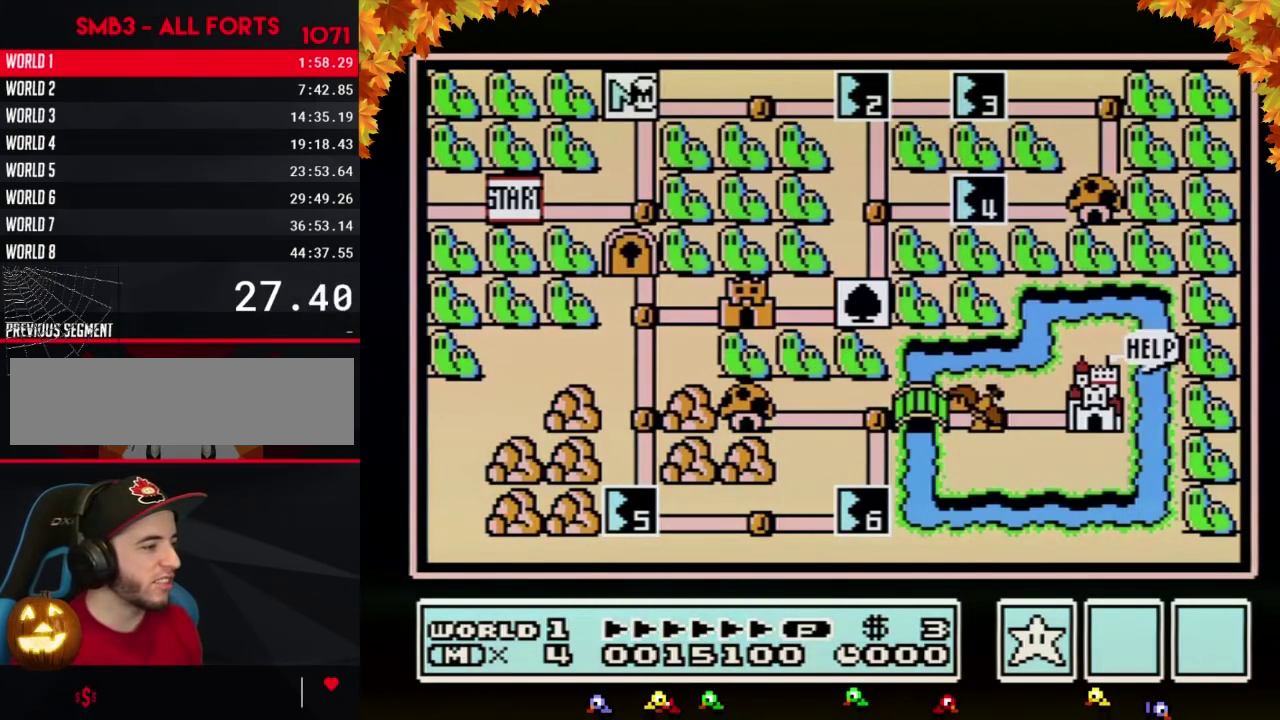
{"buttons": ["DPAD_RIGHT"], "events": []}
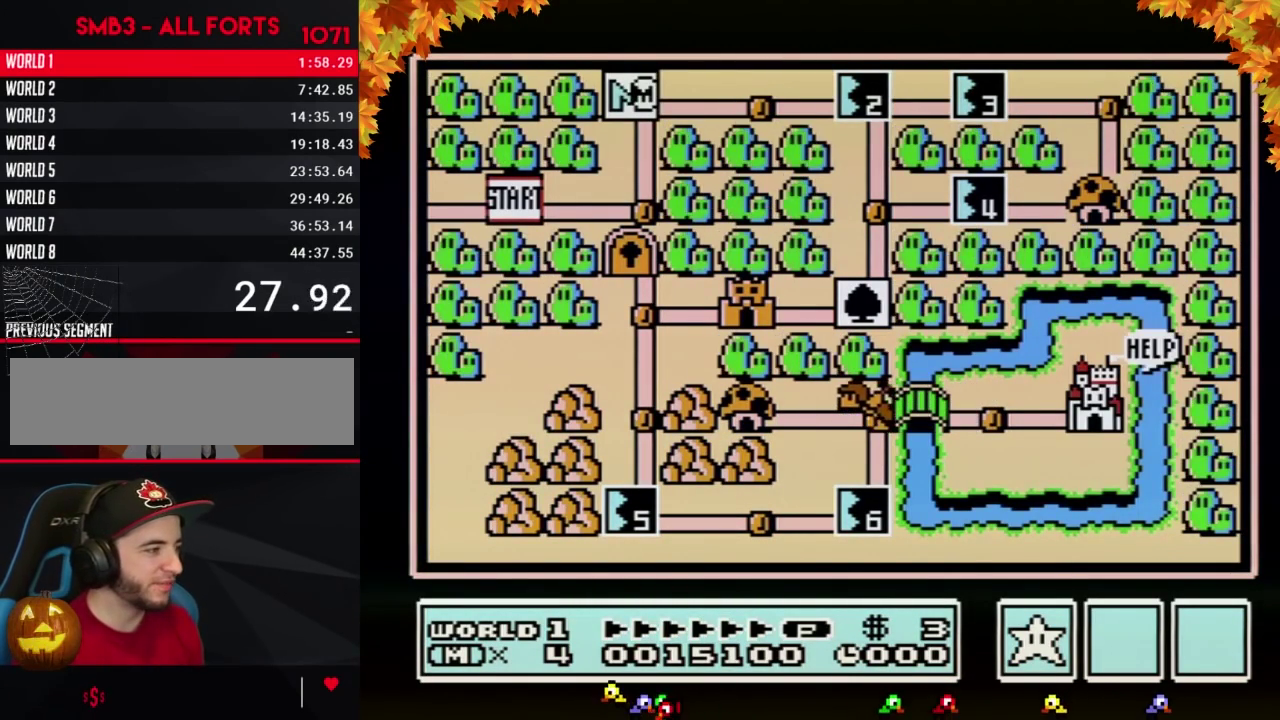
{"buttons": [], "events": [[467, "DPAD_RIGHT", "up"]]}
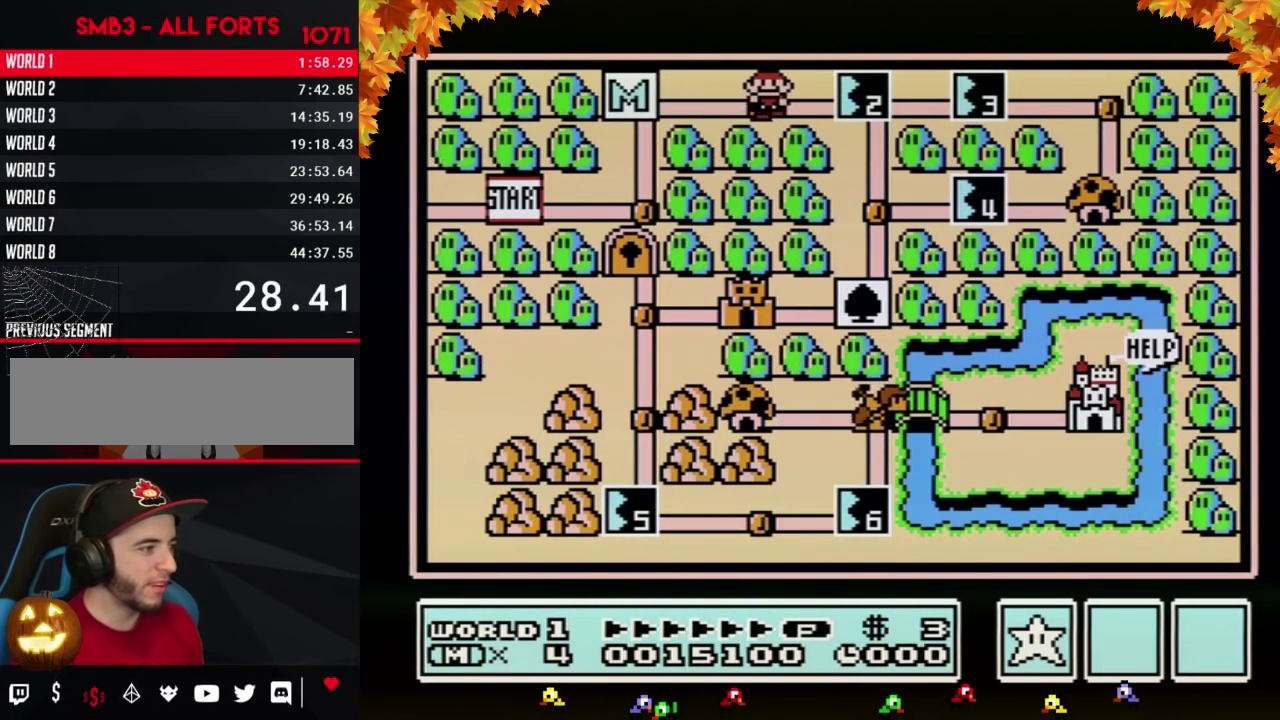
{"buttons": ["DPAD_RIGHT"], "events": [[67, "DPAD_RIGHT", "down"]]}
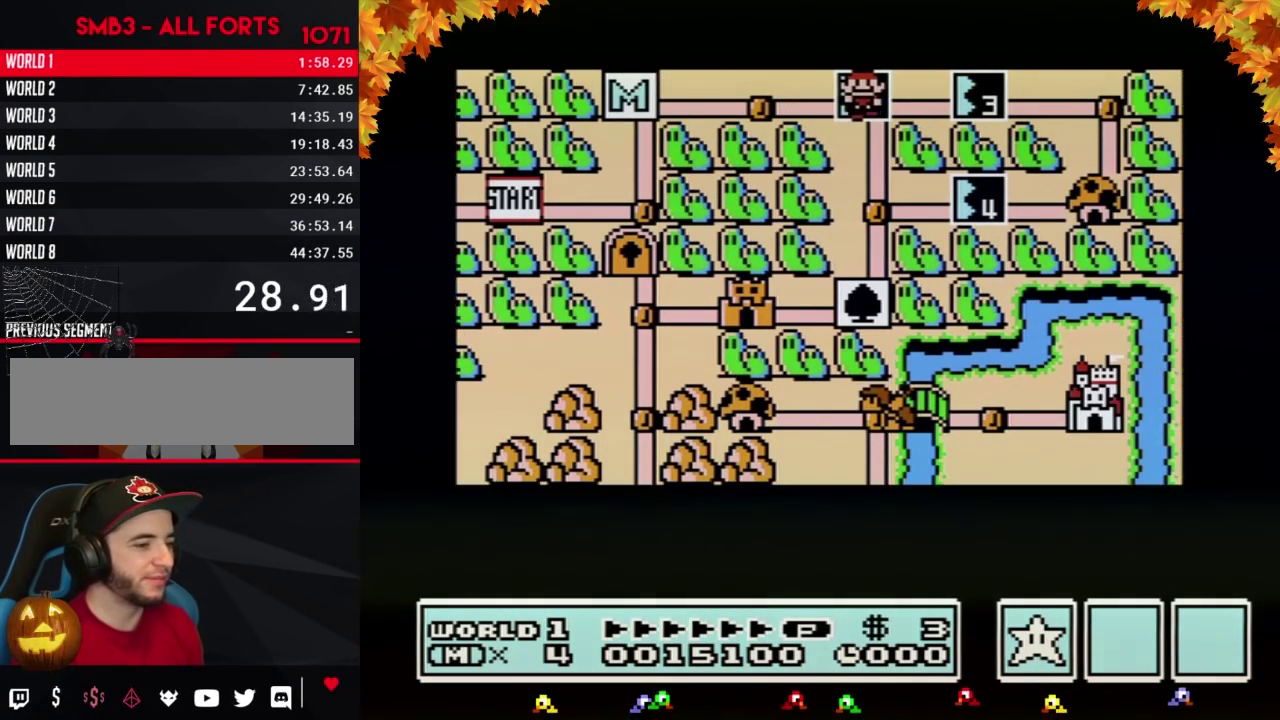
{"buttons": ["DPAD_RIGHT"], "events": []}
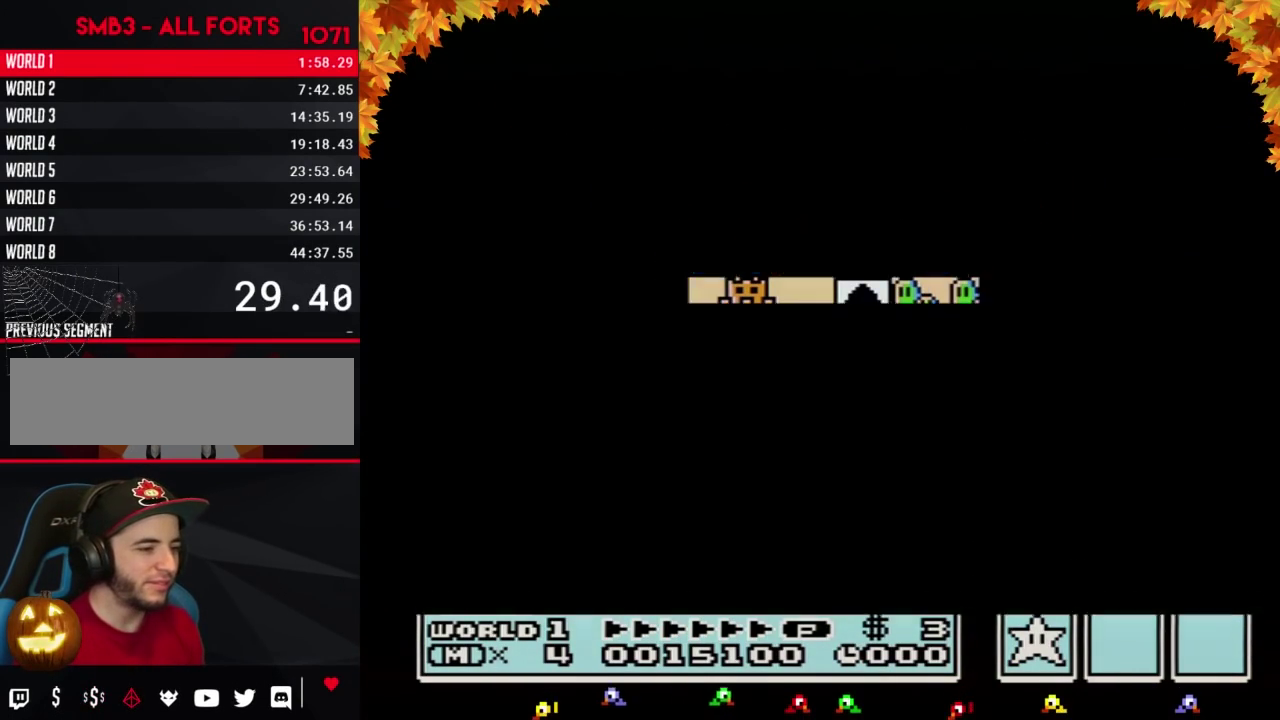
{"buttons": ["B", "DPAD_RIGHT"], "events": [[383, "DPAD_RIGHT", "up"], [400, "A", "down"], [450, "A", "up"], [450, "B", "down"], [450, "DPAD_RIGHT", "down"]]}
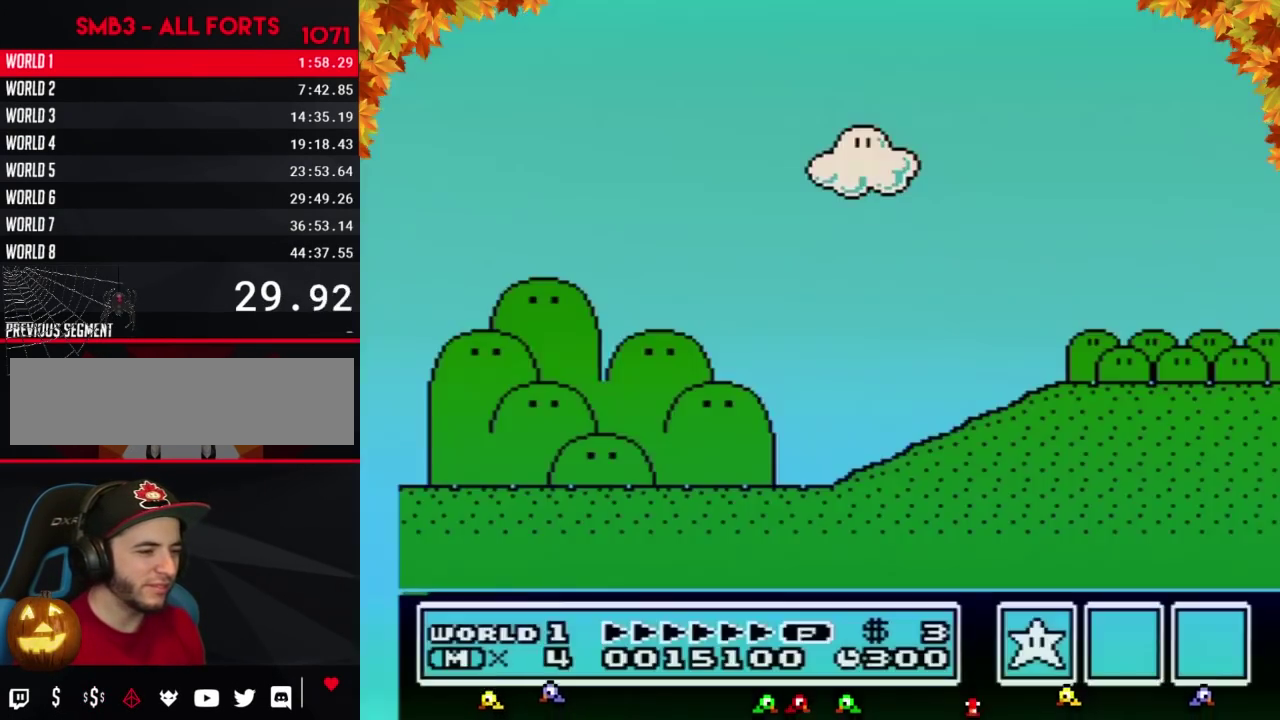
{"buttons": ["B", "DPAD_RIGHT"], "events": []}
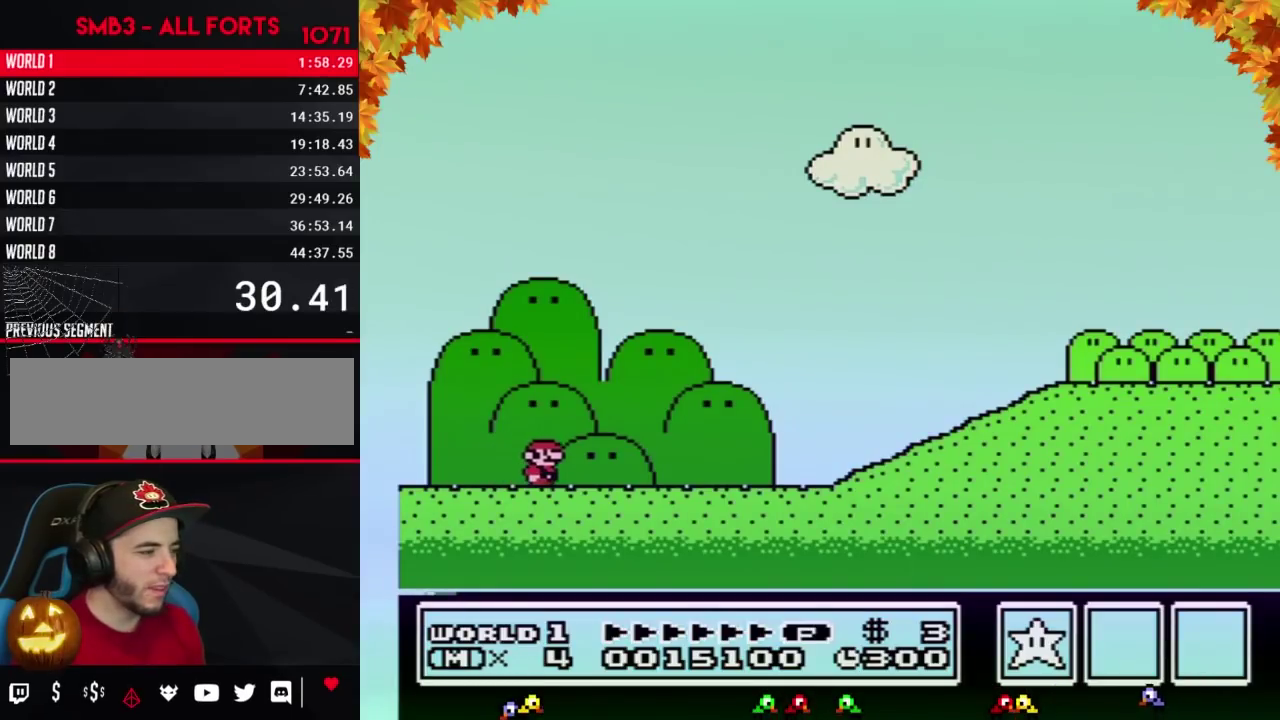
{"buttons": ["B", "DPAD_RIGHT"], "events": []}
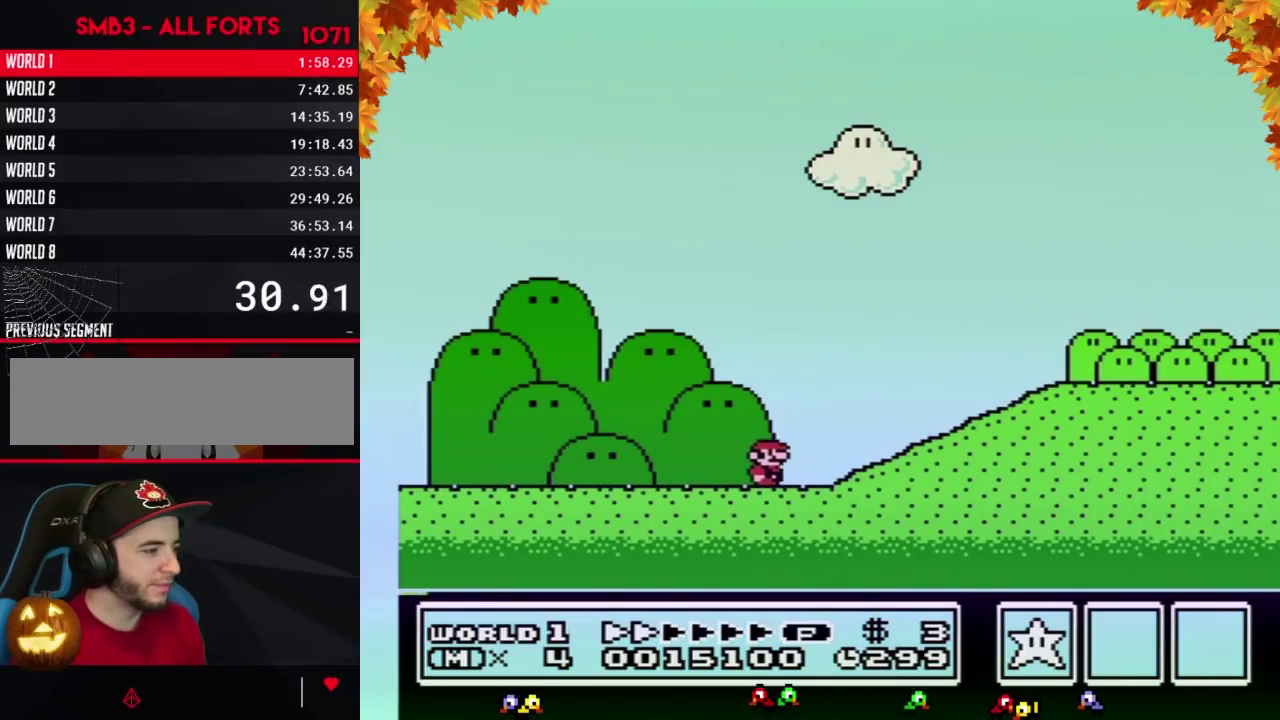
{"buttons": ["B", "DPAD_RIGHT"], "events": [[250, "A", "down"], [350, "A", "up"]]}
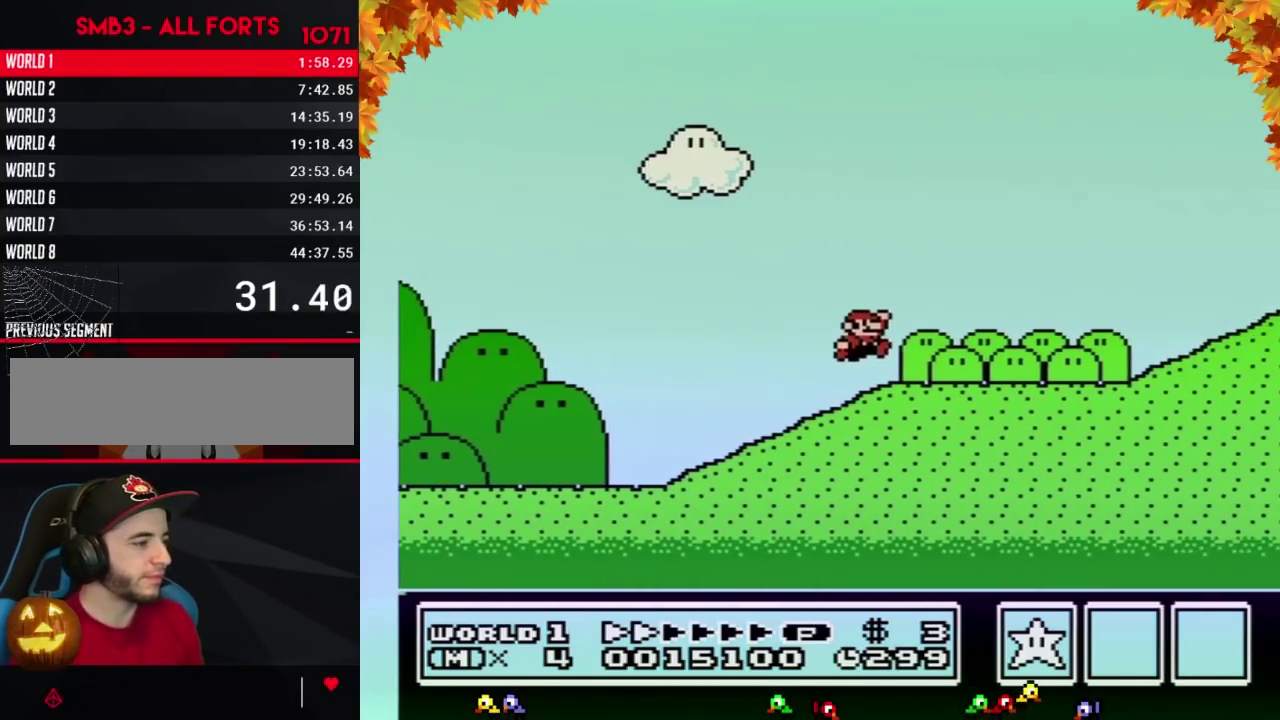
{"buttons": ["B", "DPAD_RIGHT"], "events": []}
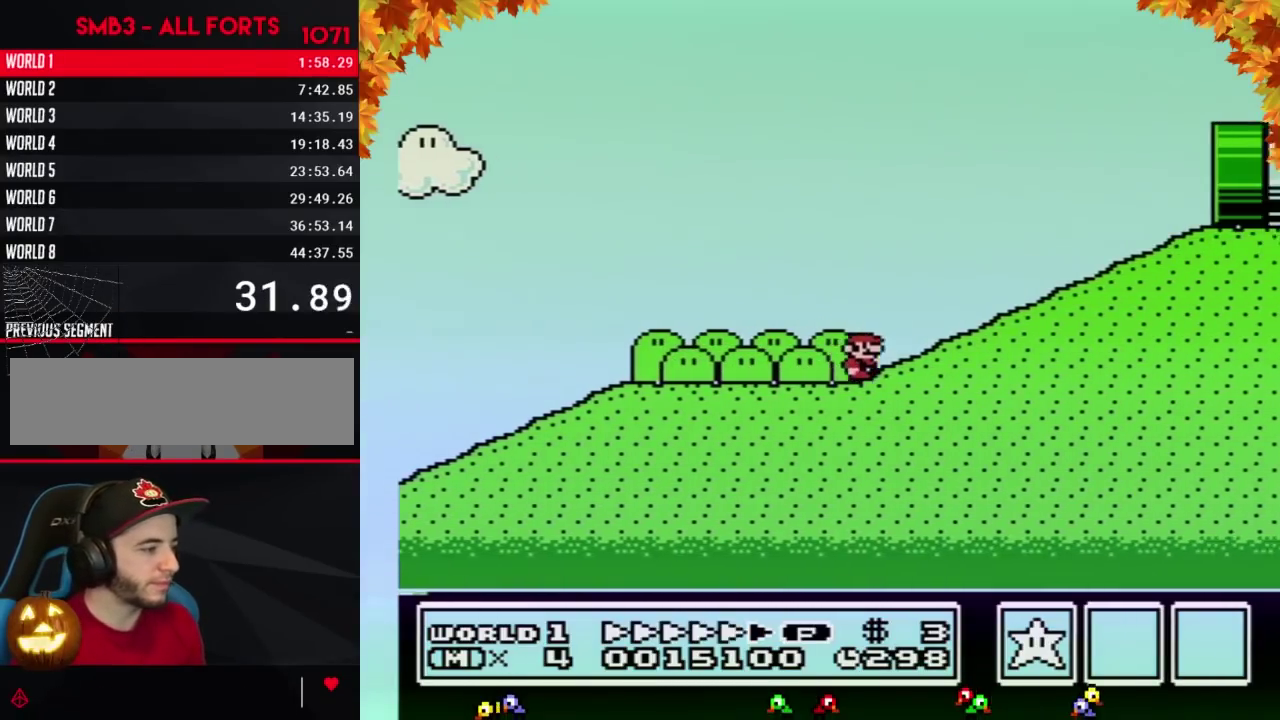
{"buttons": ["A", "B", "DPAD_RIGHT"], "events": [[217, "A", "down"]]}
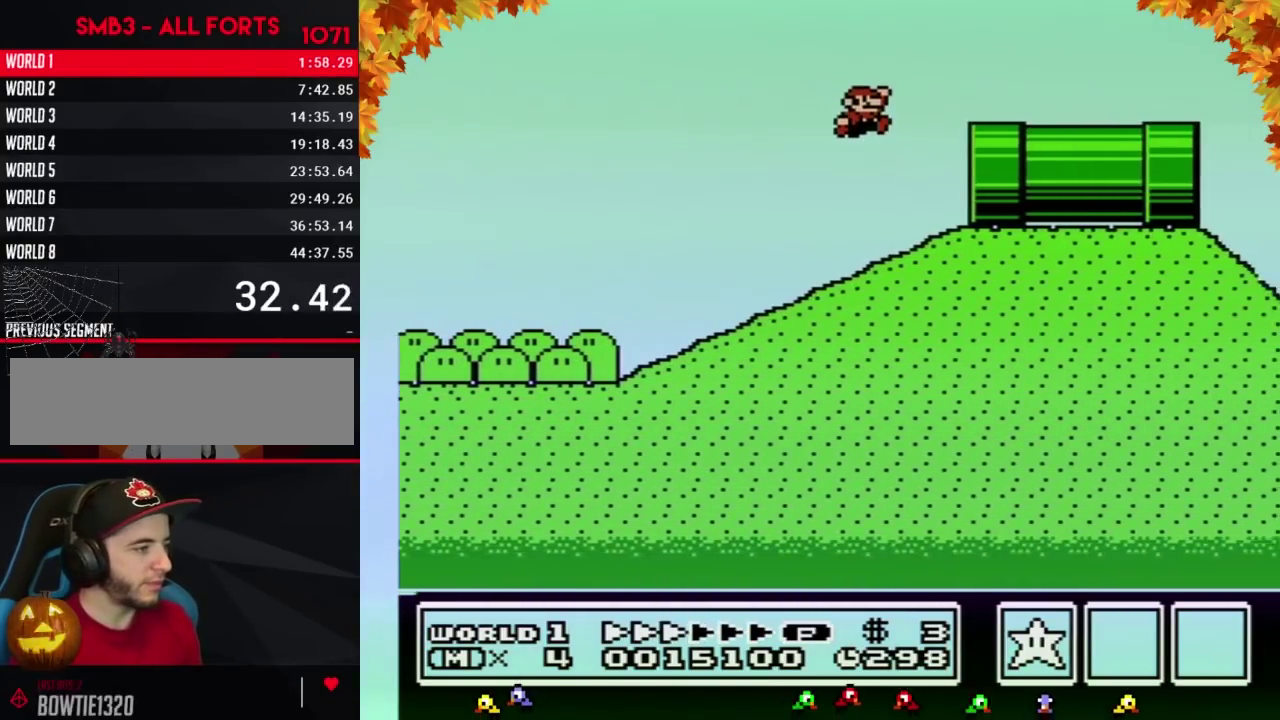
{"buttons": ["B", "DPAD_RIGHT"], "events": [[100, "A", "up"]]}
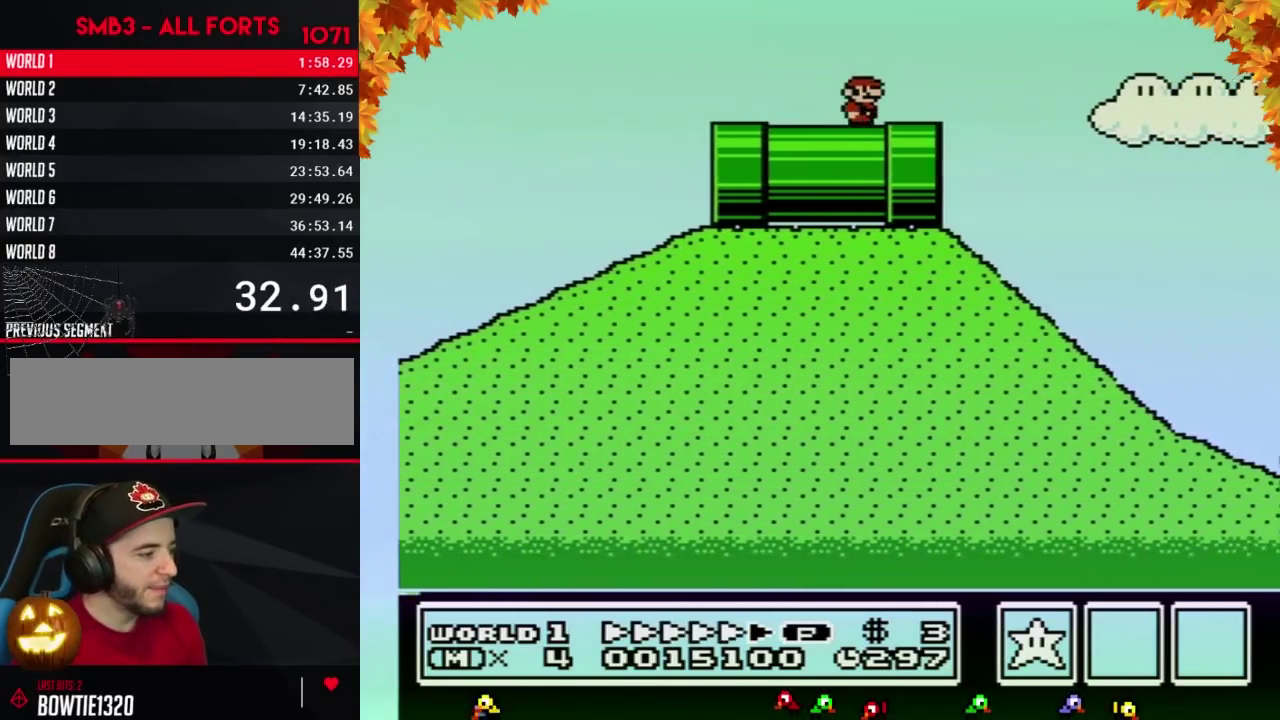
{"buttons": ["A", "B", "DPAD_RIGHT"], "events": [[433, "A", "down"]]}
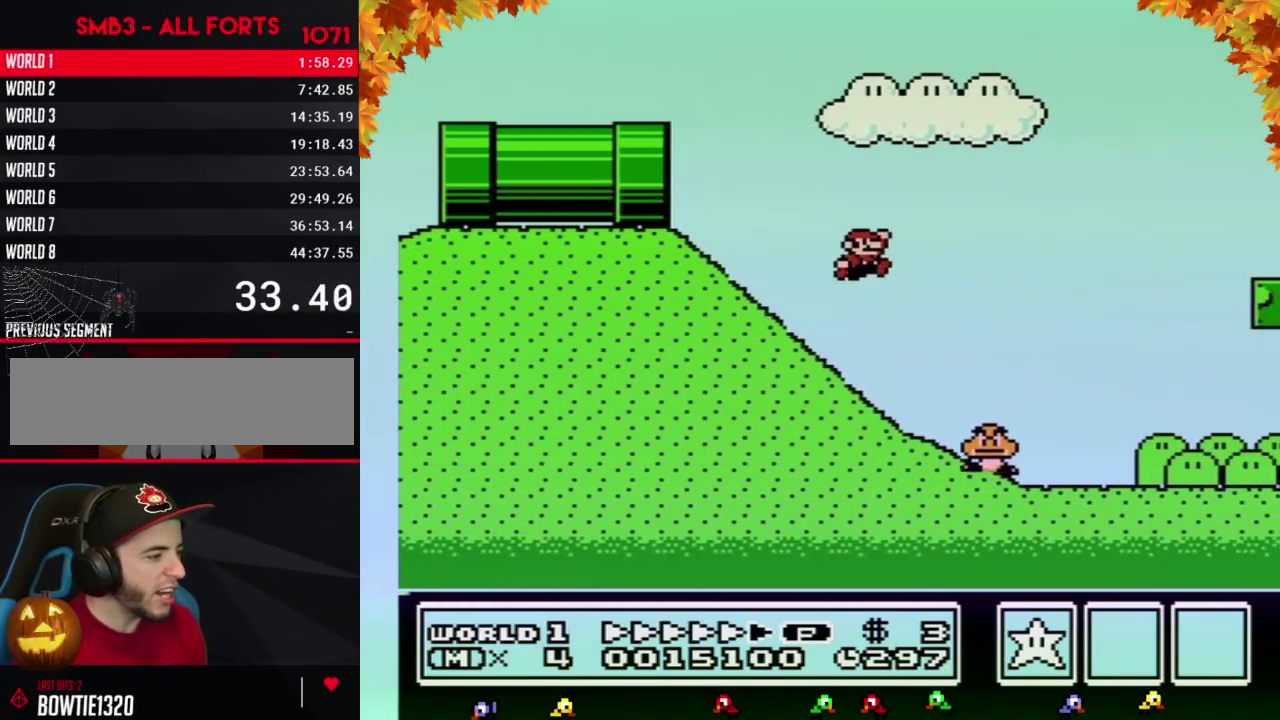
{"buttons": ["A", "B", "DPAD_RIGHT"], "events": []}
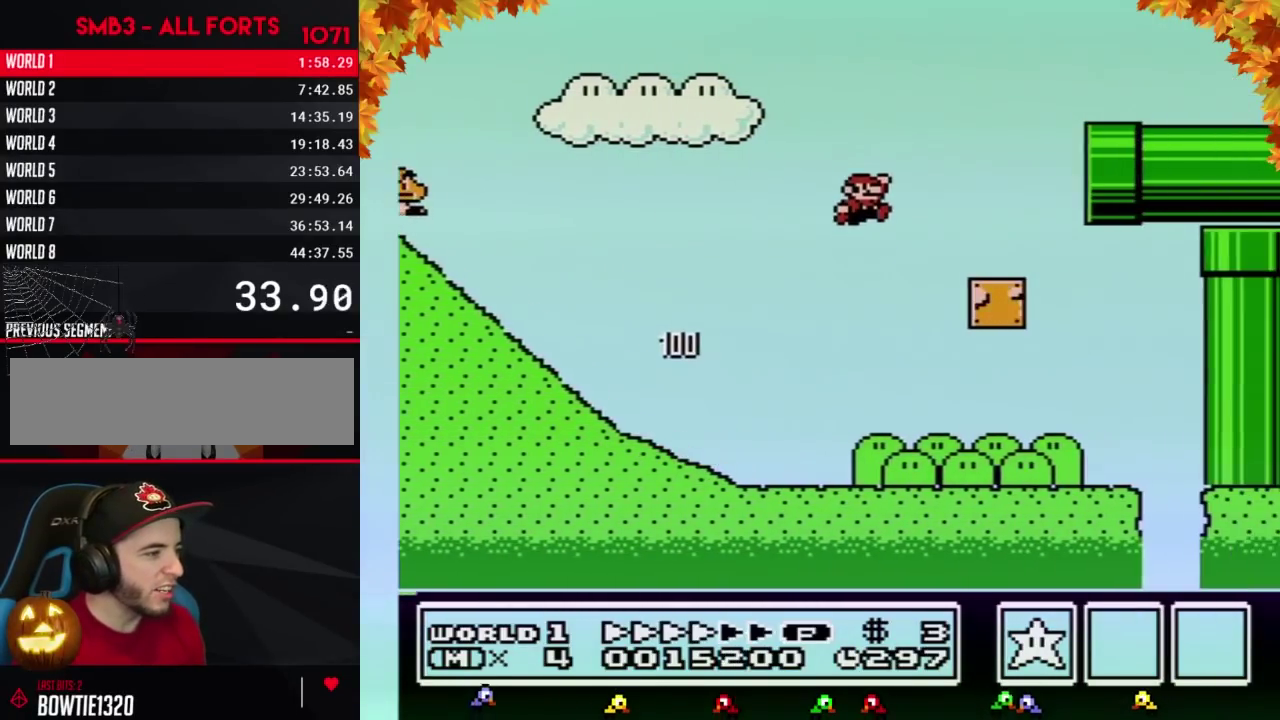
{"buttons": ["B", "DPAD_RIGHT"], "events": [[283, "A", "up"]]}
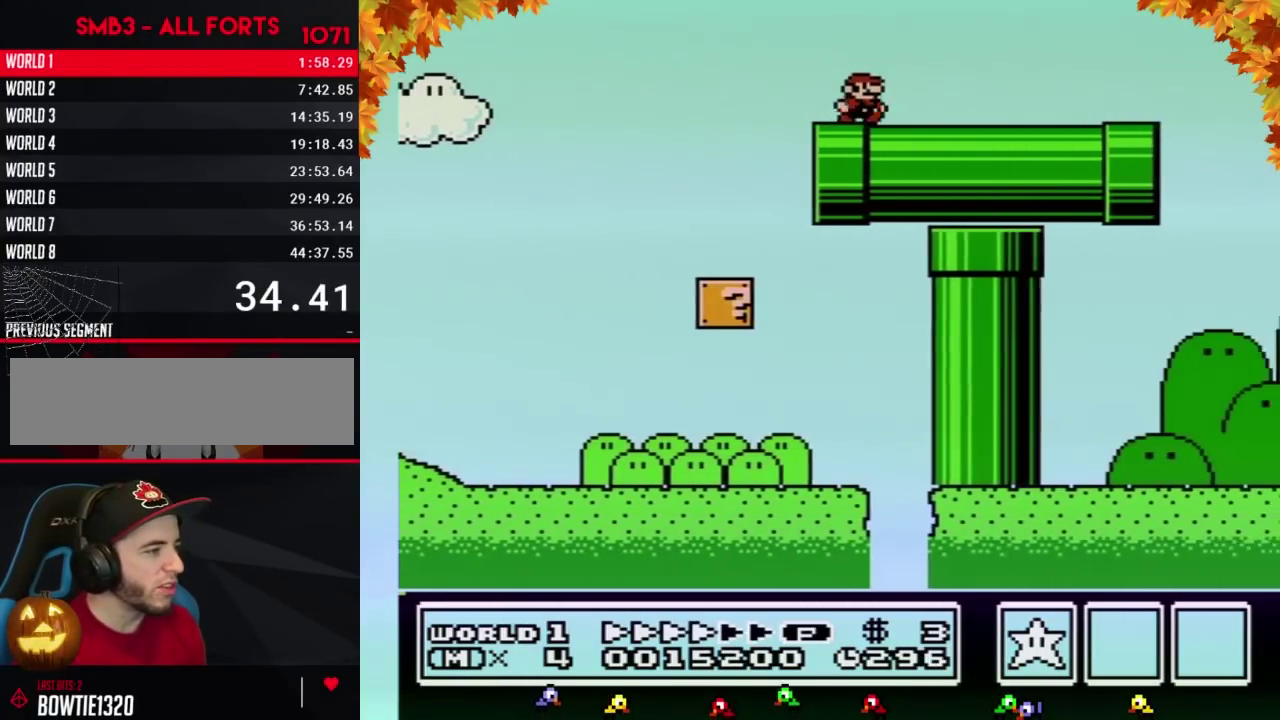
{"buttons": ["B", "DPAD_RIGHT"], "events": []}
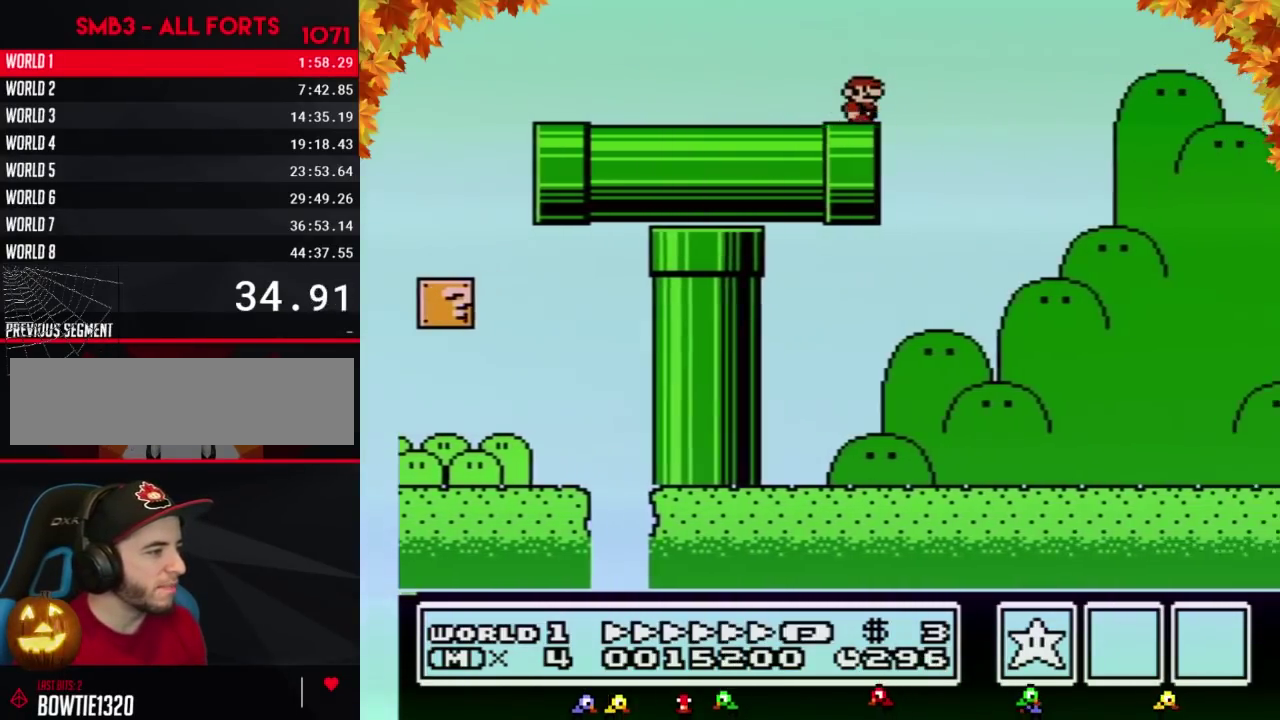
{"buttons": ["B", "DPAD_RIGHT"], "events": [[167, "A", "down"], [317, "A", "up"]]}
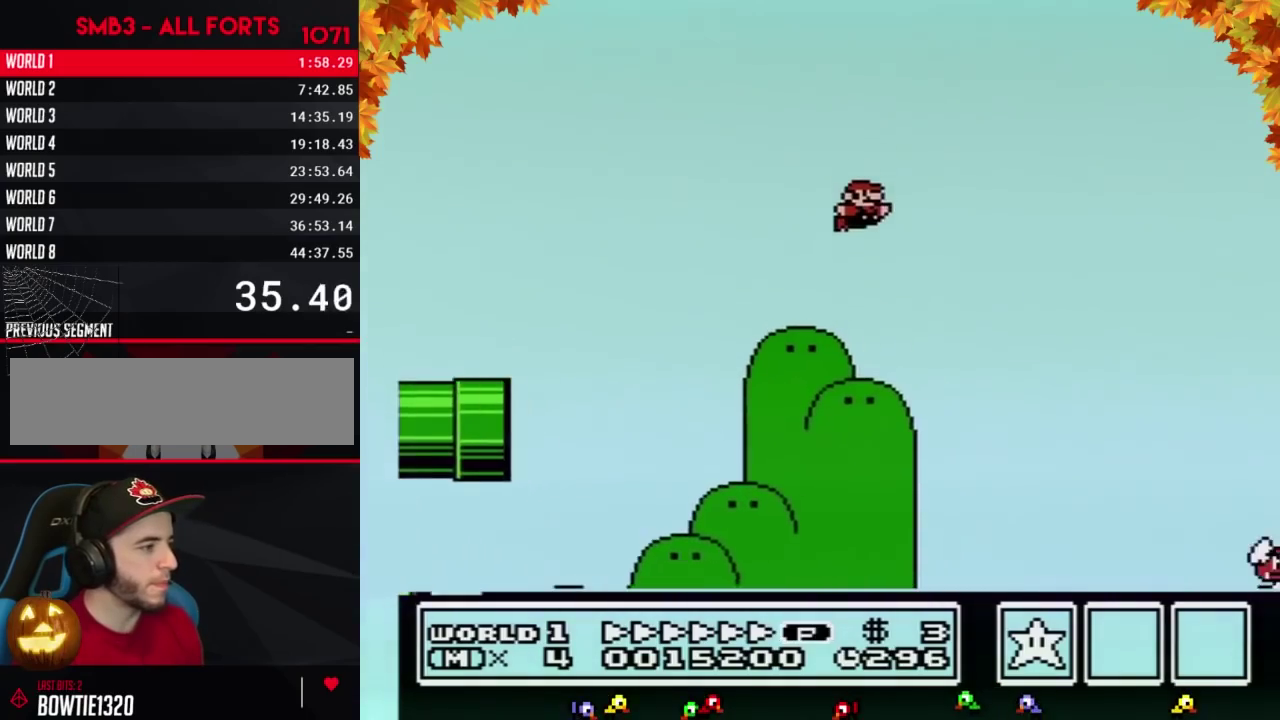
{"buttons": ["A", "B", "DPAD_RIGHT"], "events": [[400, "A", "down"]]}